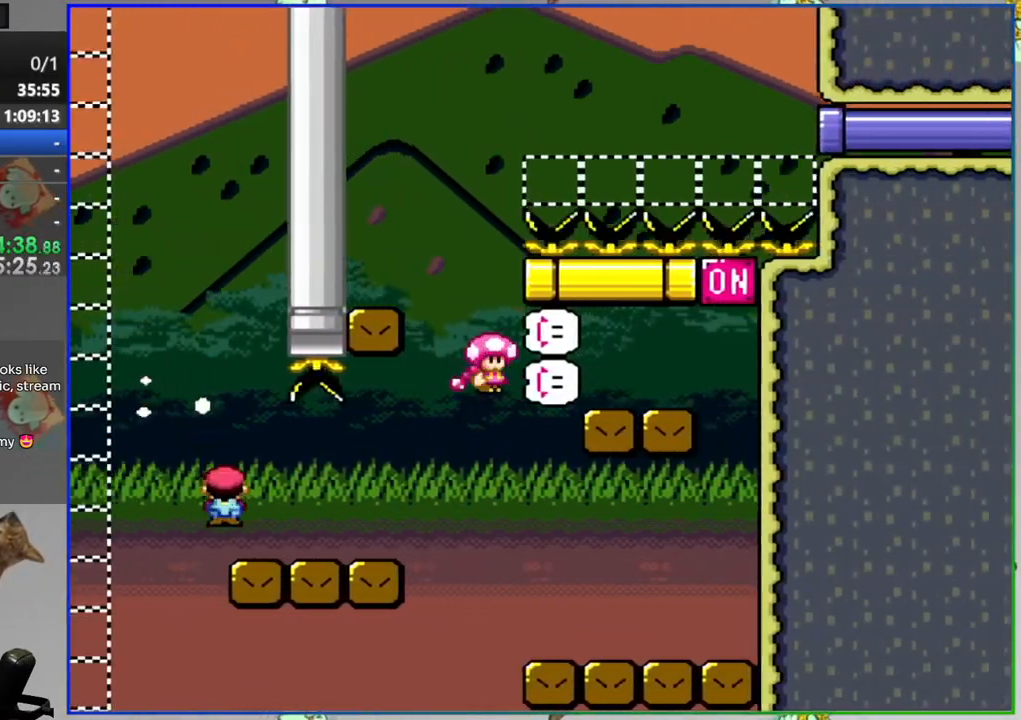
Gameplay with a controller (Nintendo layout); each line is a JSON object with the inputs held at the frame after it (dt_ms = milliseconds from this image to that frame). "events" lists button and stick changes between this image and that frame as [ms after this image, input, new state], when the widget could be followed in between. Not read: L3 R3.
{"dt_ms": 500, "buttons": ["Y"], "events": [[133, "A", "down"], [233, "A", "up"], [350, "DPAD_RIGHT", "up"]]}
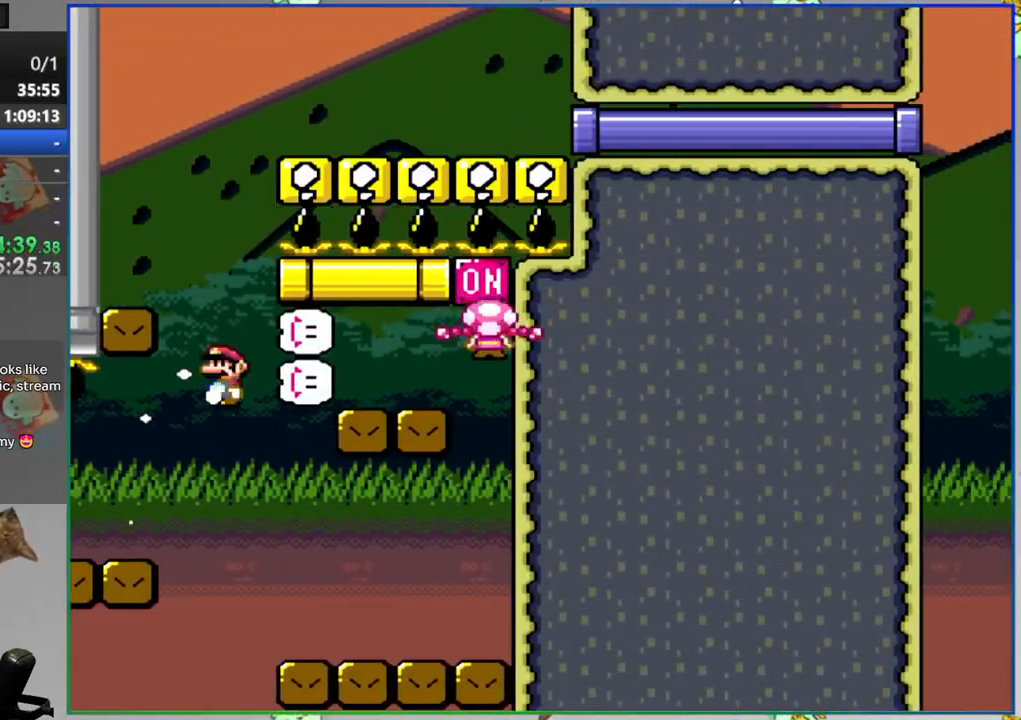
{"dt_ms": 500, "buttons": ["Y", "DPAD_LEFT"], "events": [[100, "DPAD_LEFT", "down"]]}
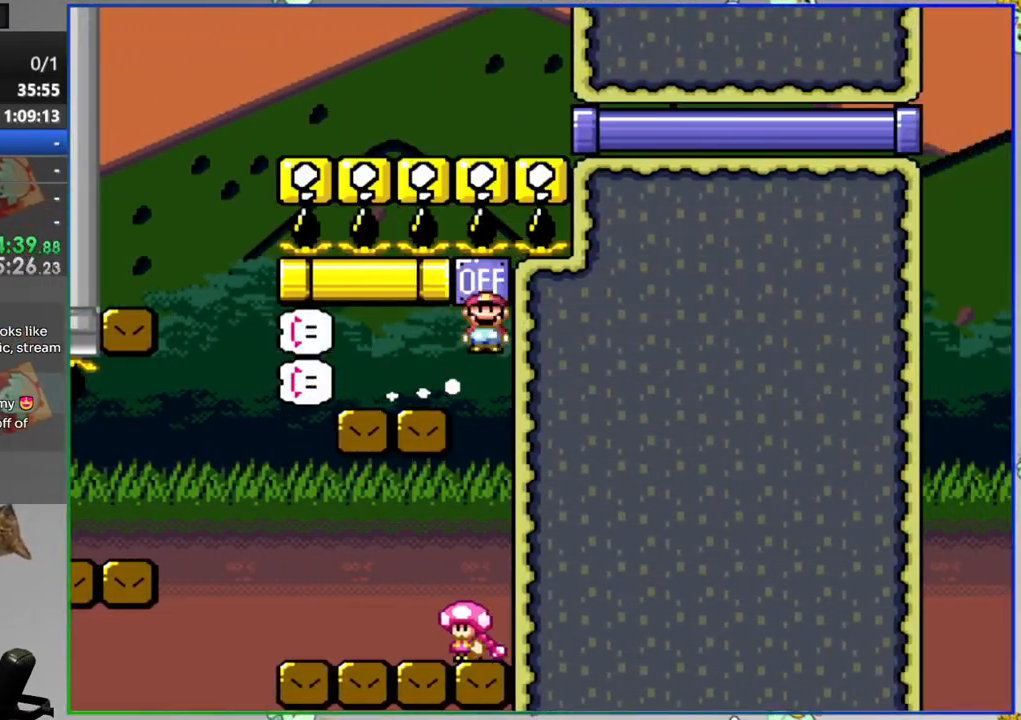
{"dt_ms": 500, "buttons": ["Y", "DPAD_LEFT"], "events": [[100, "A", "down"], [183, "A", "up"]]}
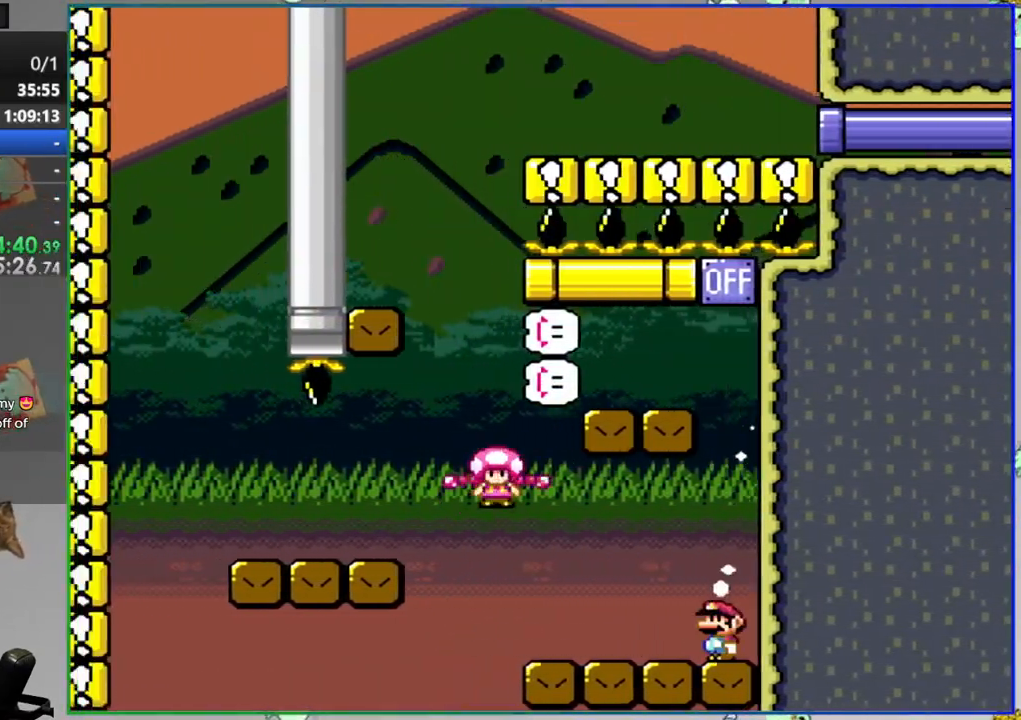
{"dt_ms": 500, "buttons": ["B", "Y", "DPAD_RIGHT"], "events": [[300, "B", "down"], [467, "DPAD_LEFT", "up"], [467, "DPAD_RIGHT", "down"]]}
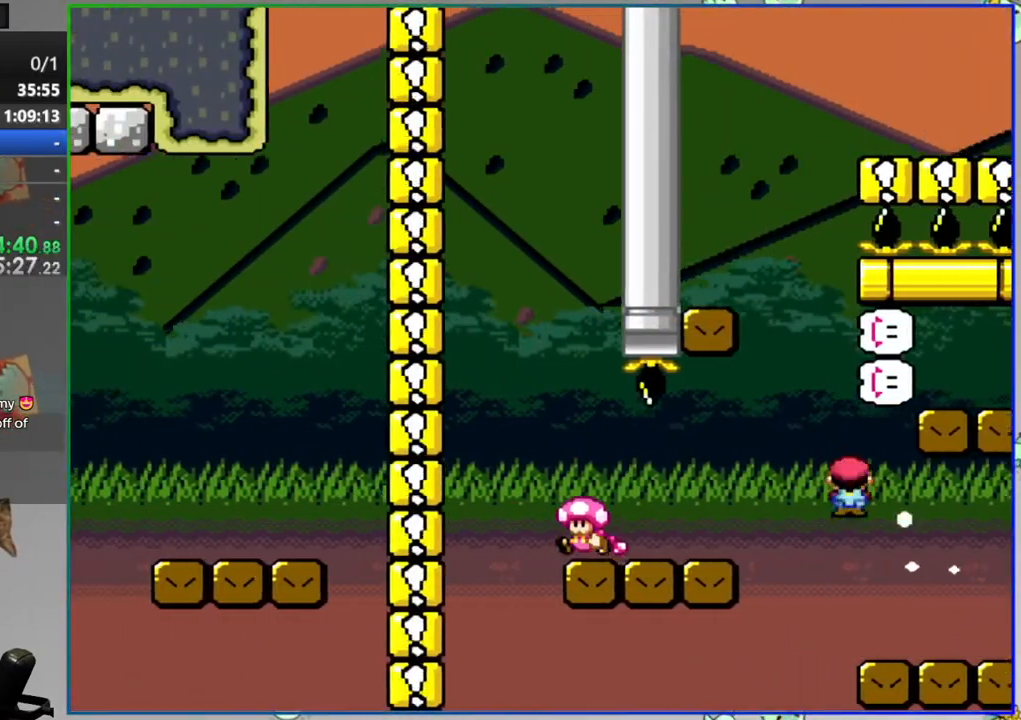
{"dt_ms": 500, "buttons": ["B", "Y", "DPAD_LEFT"], "events": [[400, "DPAD_RIGHT", "up"], [433, "DPAD_LEFT", "down"]]}
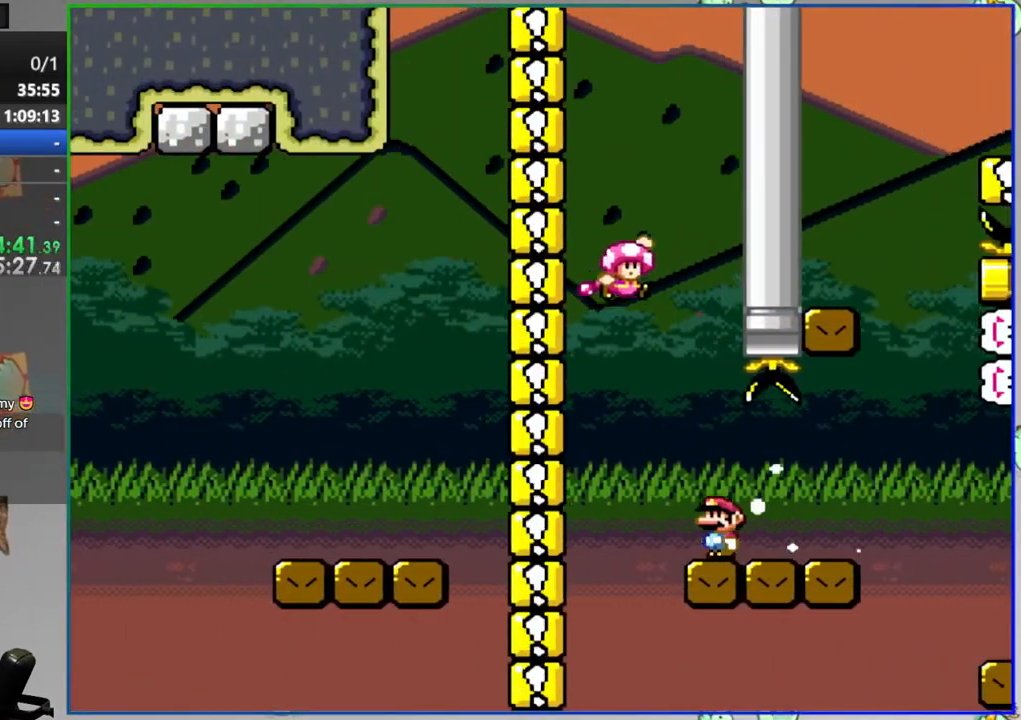
{"dt_ms": 500, "buttons": [], "events": [[100, "DPAD_LEFT", "up"], [117, "DPAD_RIGHT", "down"], [217, "B", "up"], [467, "DPAD_RIGHT", "up"], [467, "Y", "up"]]}
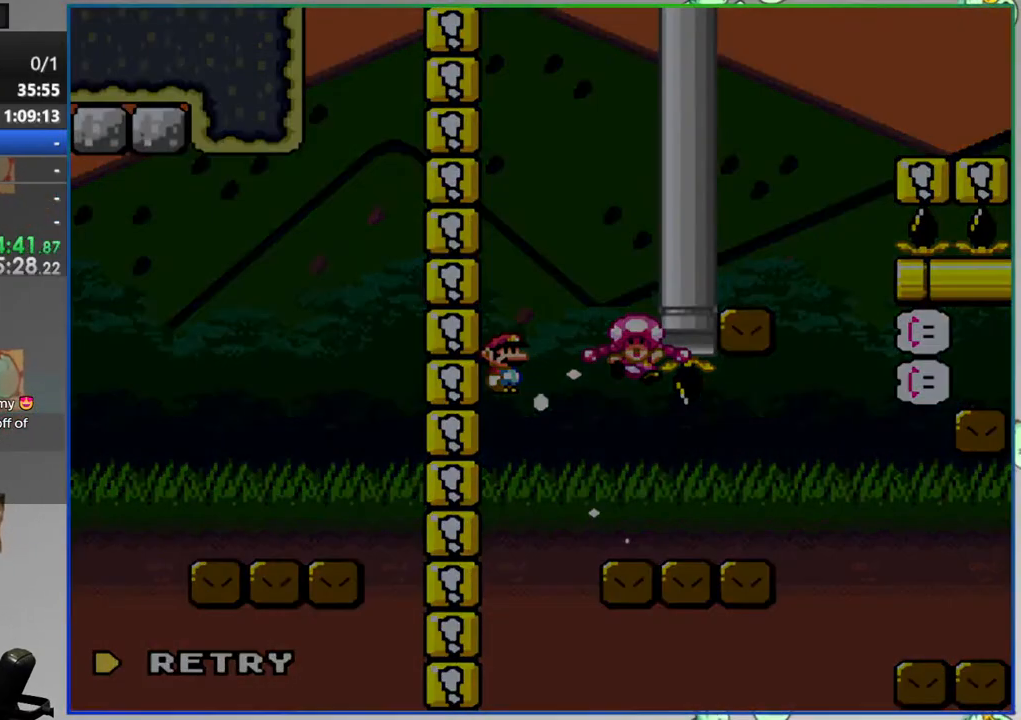
{"dt_ms": 500, "buttons": ["Y"], "events": [[133, "A", "down"], [233, "A", "up"], [383, "Y", "down"]]}
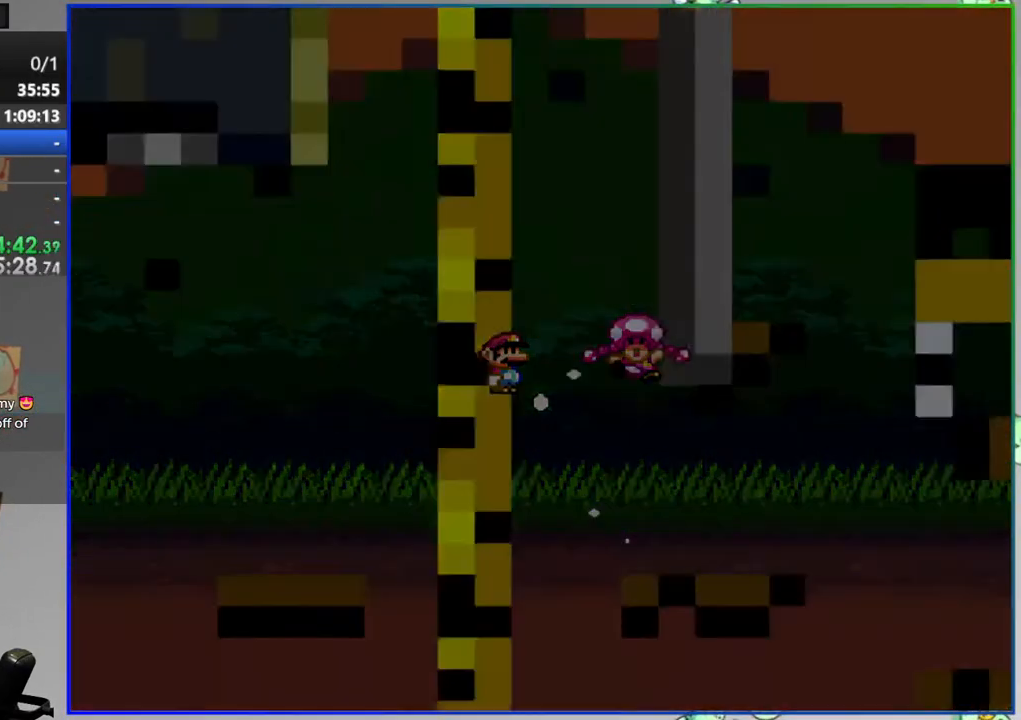
{"dt_ms": 500, "buttons": ["Y", "DPAD_RIGHT"], "events": [[117, "DPAD_RIGHT", "down"]]}
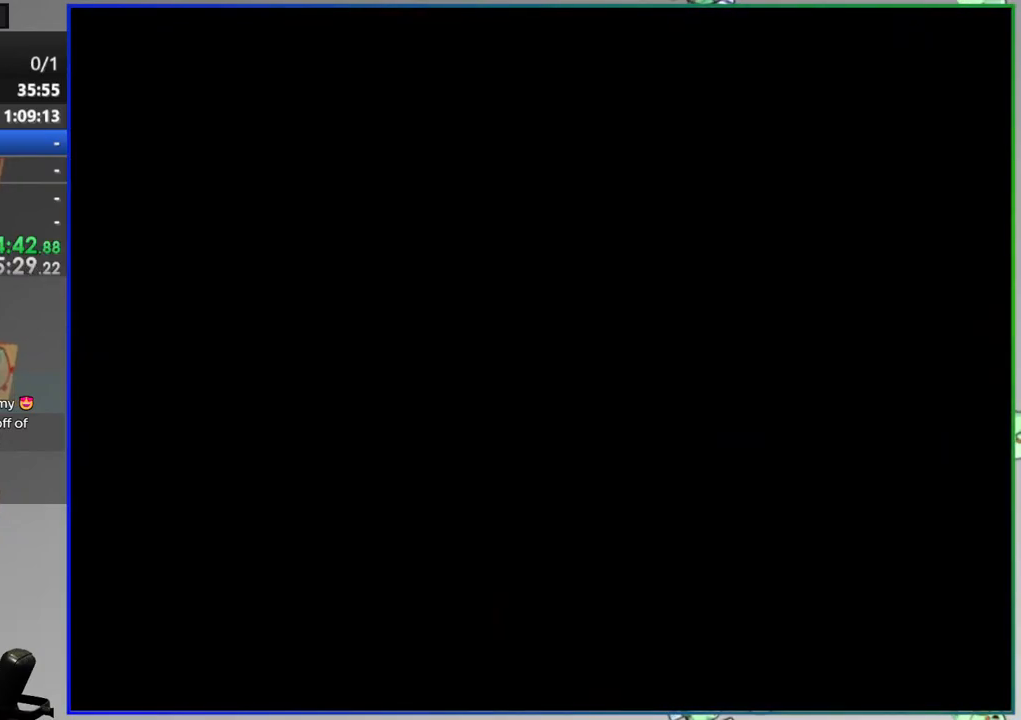
{"dt_ms": 500, "buttons": ["Y", "DPAD_RIGHT"], "events": []}
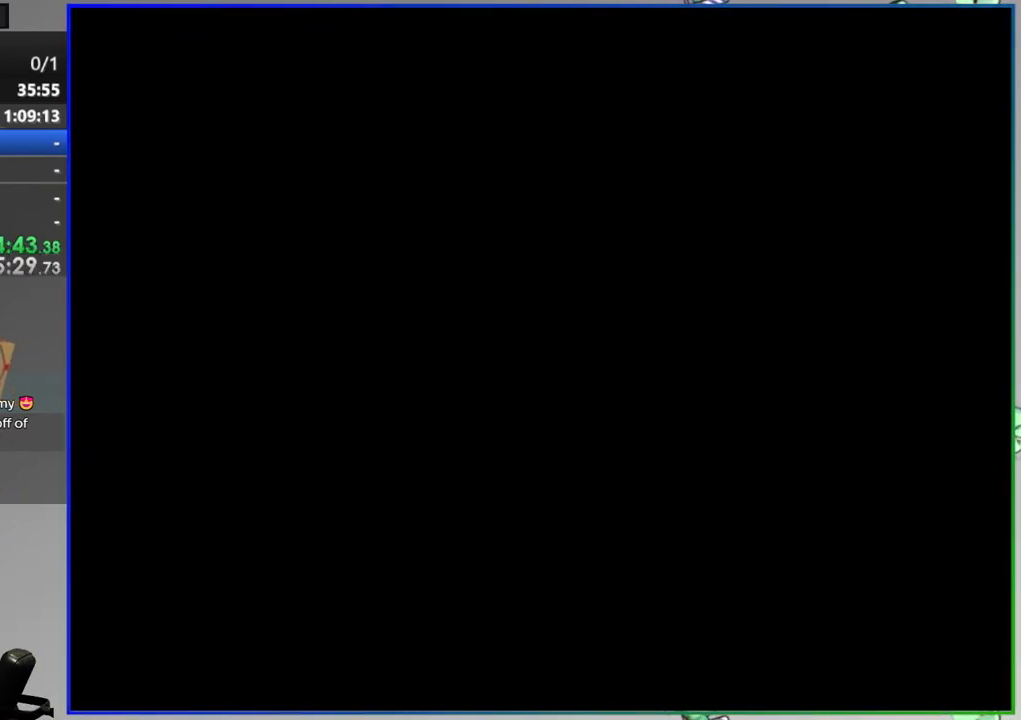
{"dt_ms": 500, "buttons": ["Y", "DPAD_RIGHT"], "events": []}
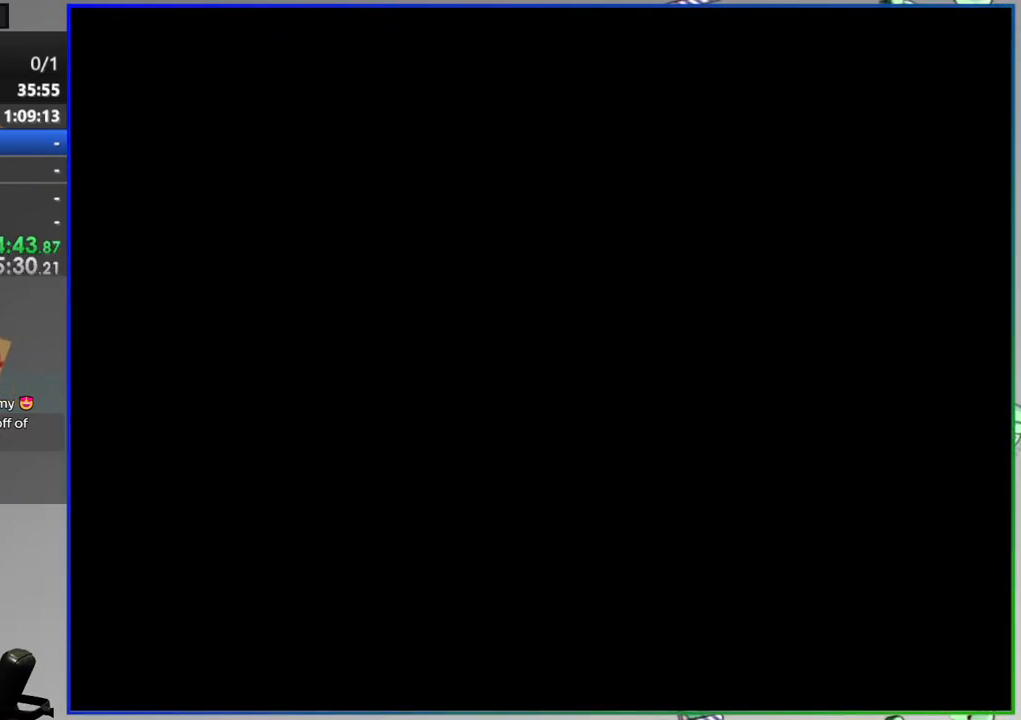
{"dt_ms": 500, "buttons": ["Y"]}
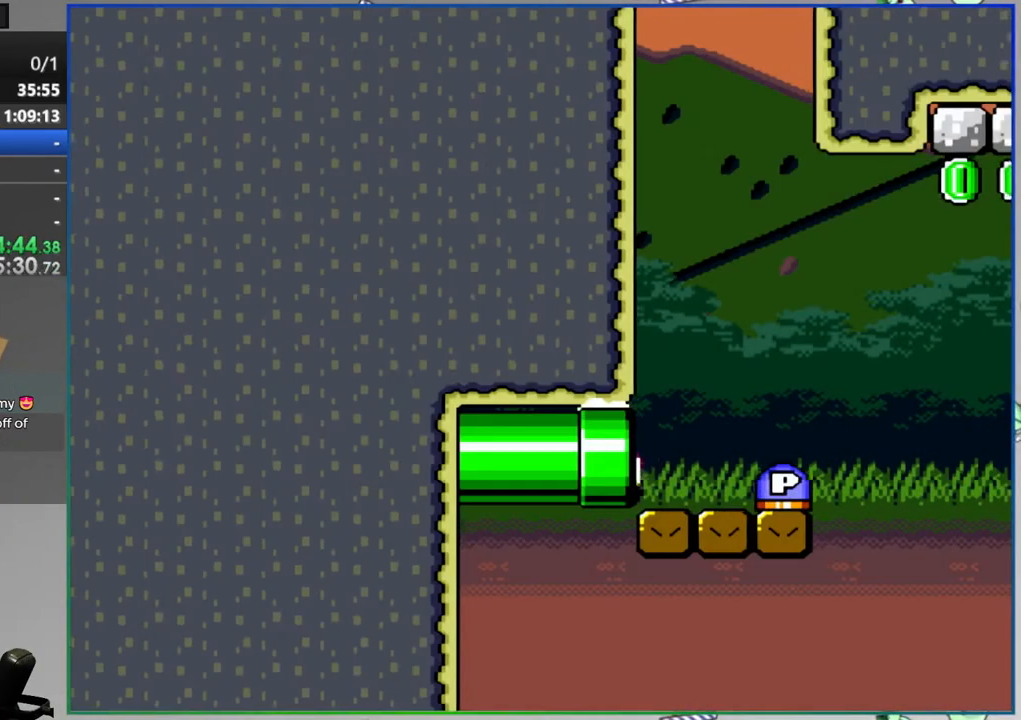
{"dt_ms": 500, "buttons": ["A", "B", "Y", "DPAD_RIGHT"], "events": [[17, "DPAD_RIGHT", "down"], [450, "A", "down"], [450, "B", "down"]]}
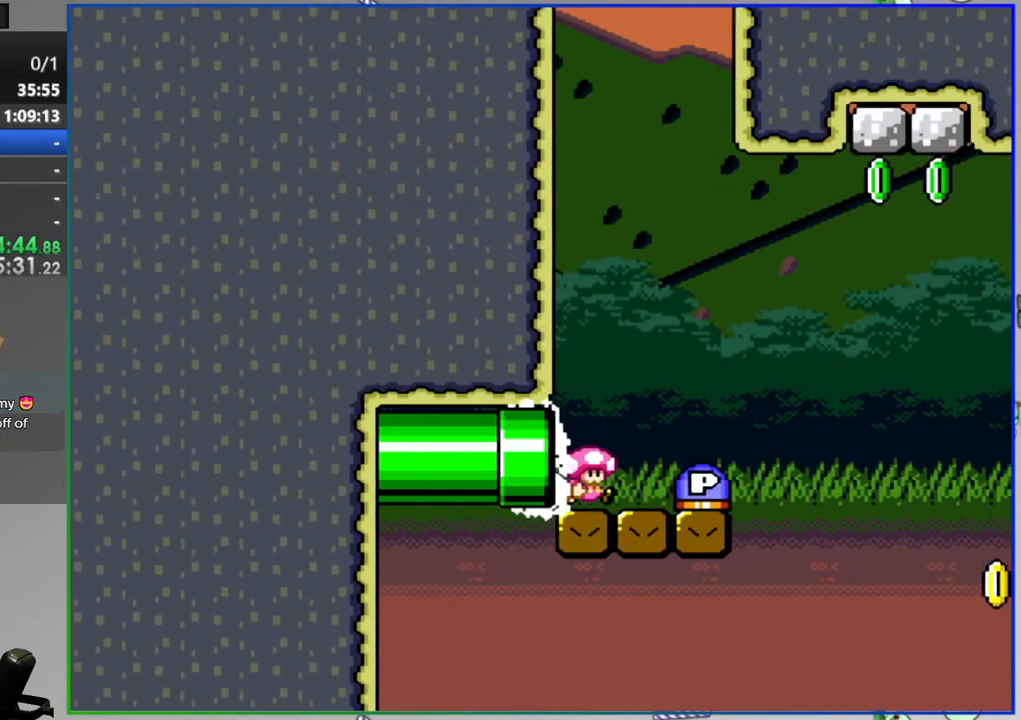
{"dt_ms": 500, "buttons": ["A", "DPAD_UP"]}
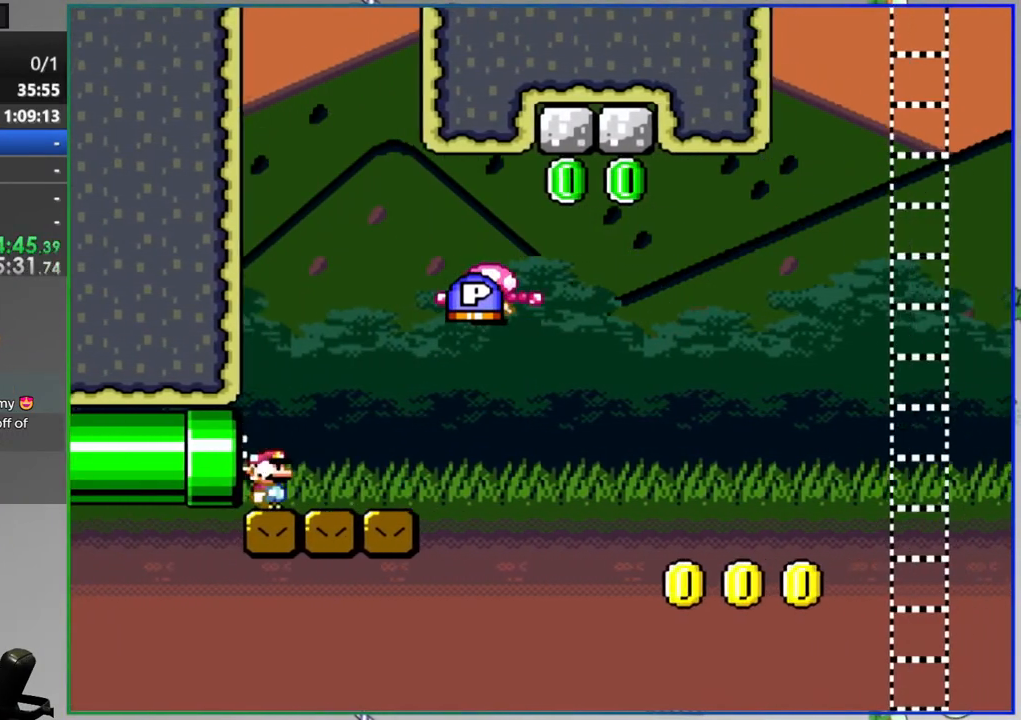
{"dt_ms": 500, "buttons": [], "events": [[100, "DPAD_LEFT", "down"], [167, "DPAD_UP", "up"], [217, "DPAD_UP", "down"], [250, "DPAD_LEFT", "up"], [300, "B", "down"], [333, "DPAD_RIGHT", "down"], [333, "DPAD_UP", "up"], [367, "A", "up"], [367, "B", "up"], [433, "DPAD_RIGHT", "up"]]}
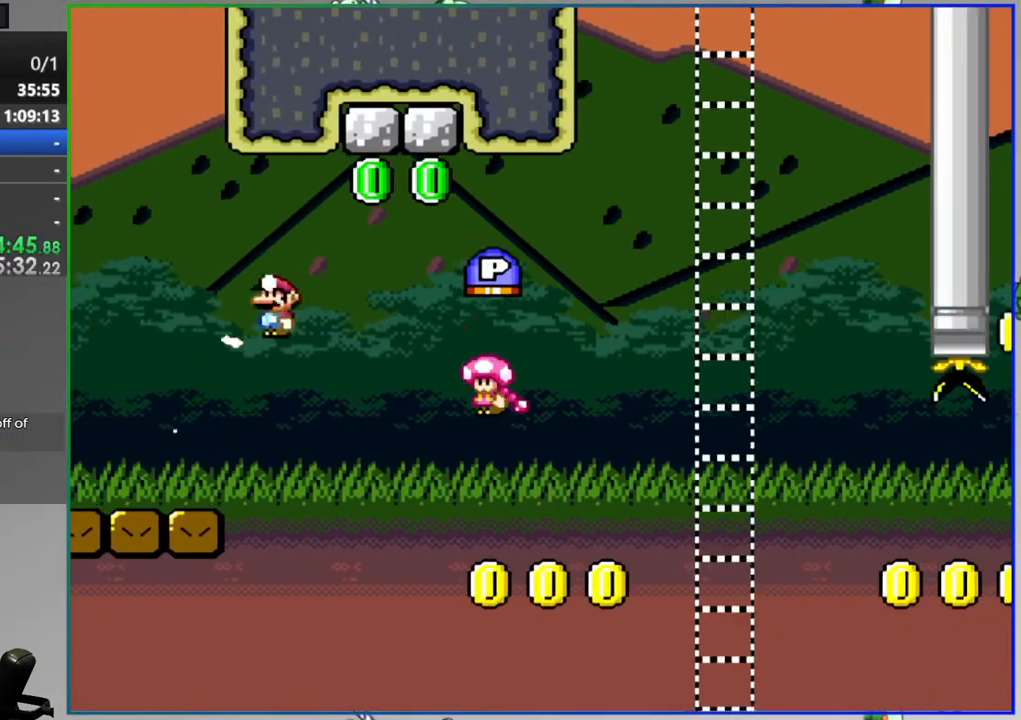
{"dt_ms": 500, "buttons": ["A"], "events": [[150, "A", "down"], [233, "A", "up"], [317, "A", "down"], [383, "A", "up"], [467, "A", "down"]]}
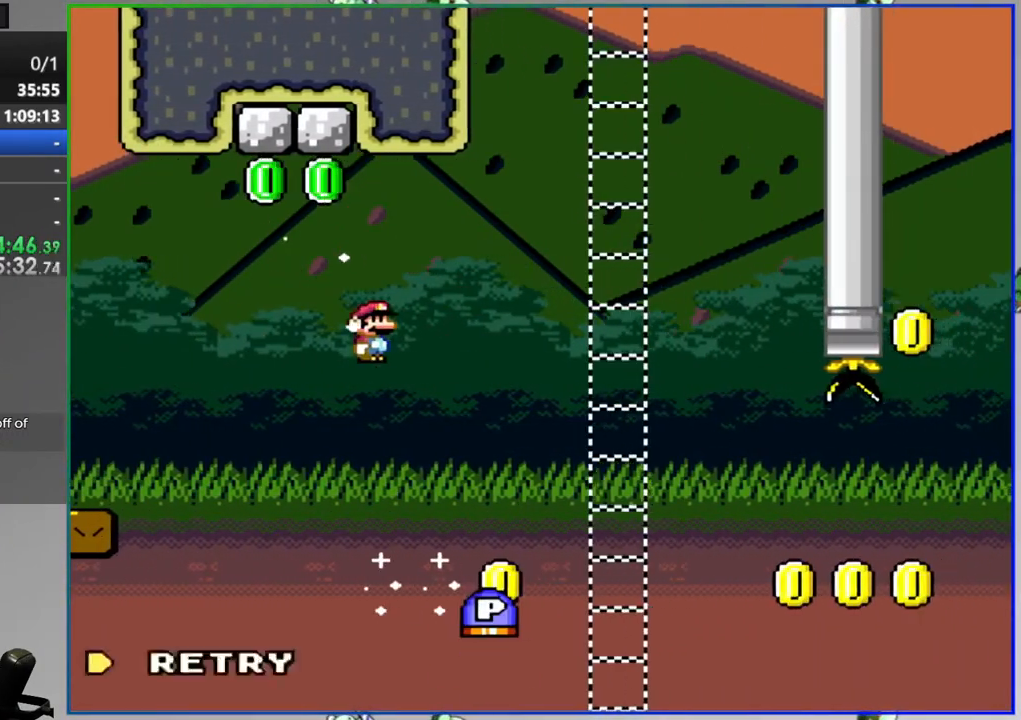
{"dt_ms": 500, "buttons": ["Y", "DPAD_RIGHT"], "events": [[50, "A", "up"], [183, "DPAD_RIGHT", "down"], [217, "Y", "down"]]}
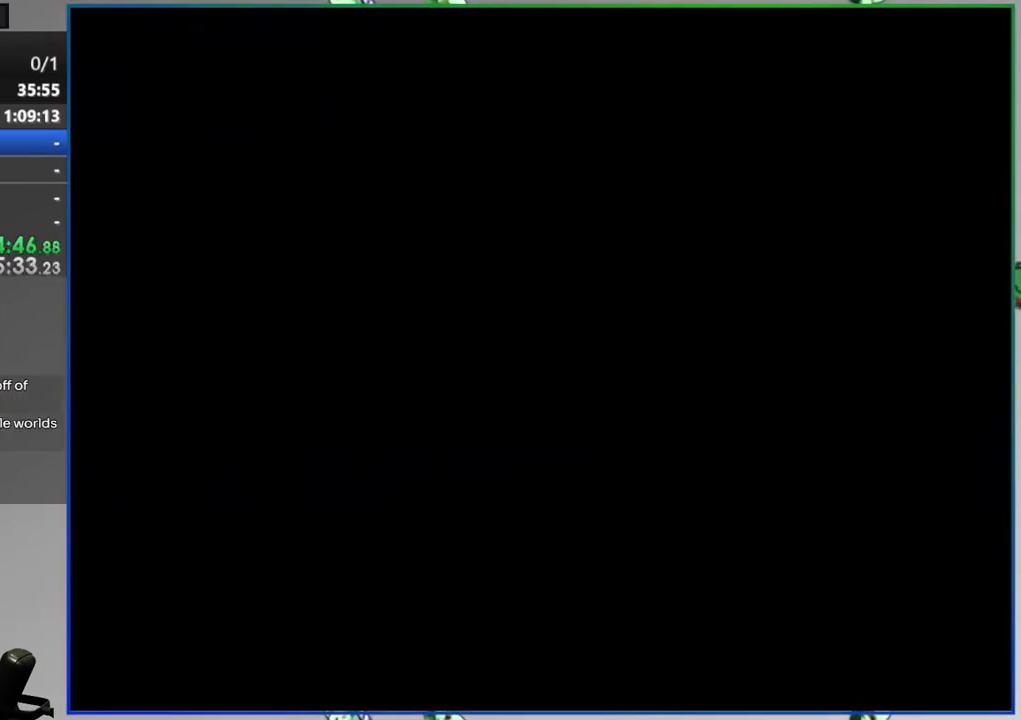
{"dt_ms": 1000, "buttons": ["Y", "START"]}
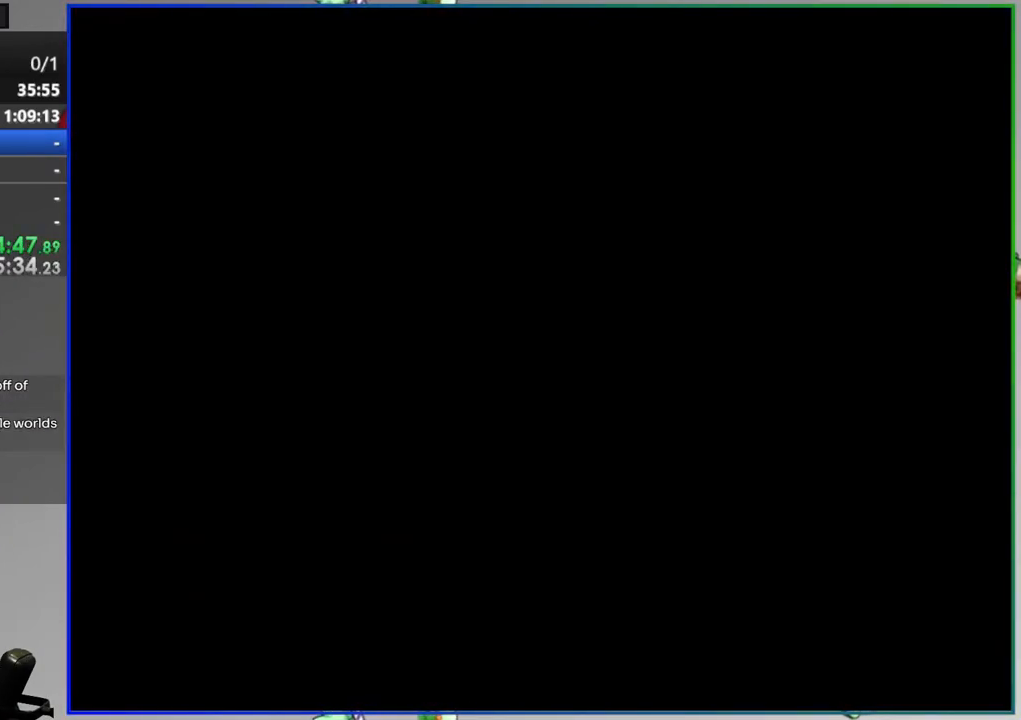
{"dt_ms": 500, "buttons": ["Y"], "events": [[83, "START", "up"]]}
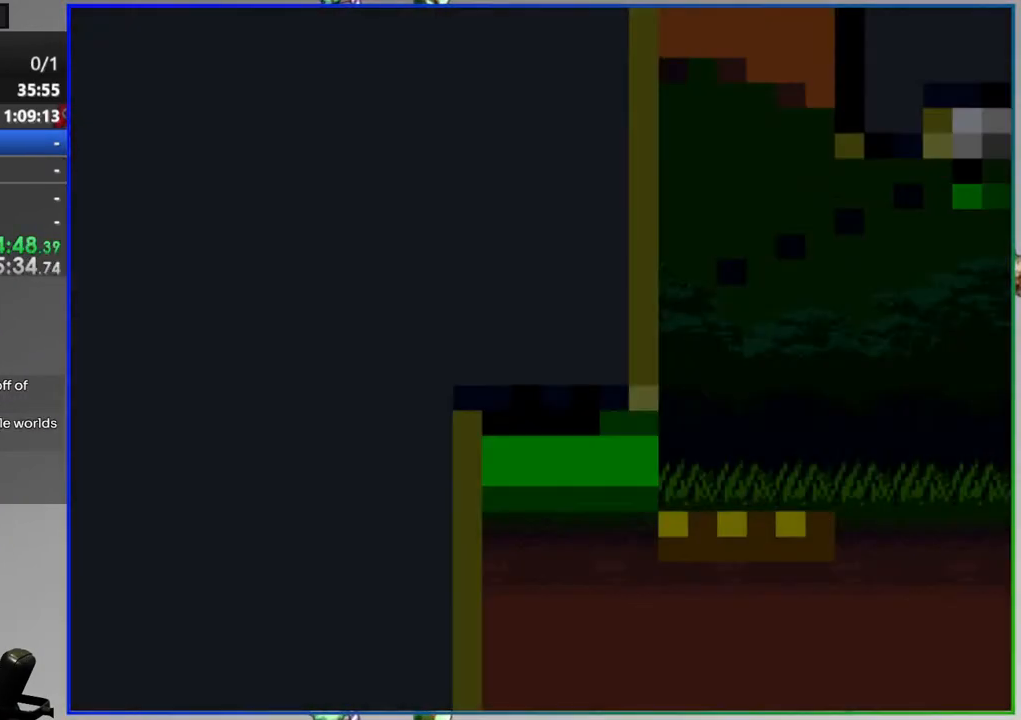
{"dt_ms": 500, "buttons": ["Y", "DPAD_RIGHT"], "events": [[17, "DPAD_RIGHT", "down"]]}
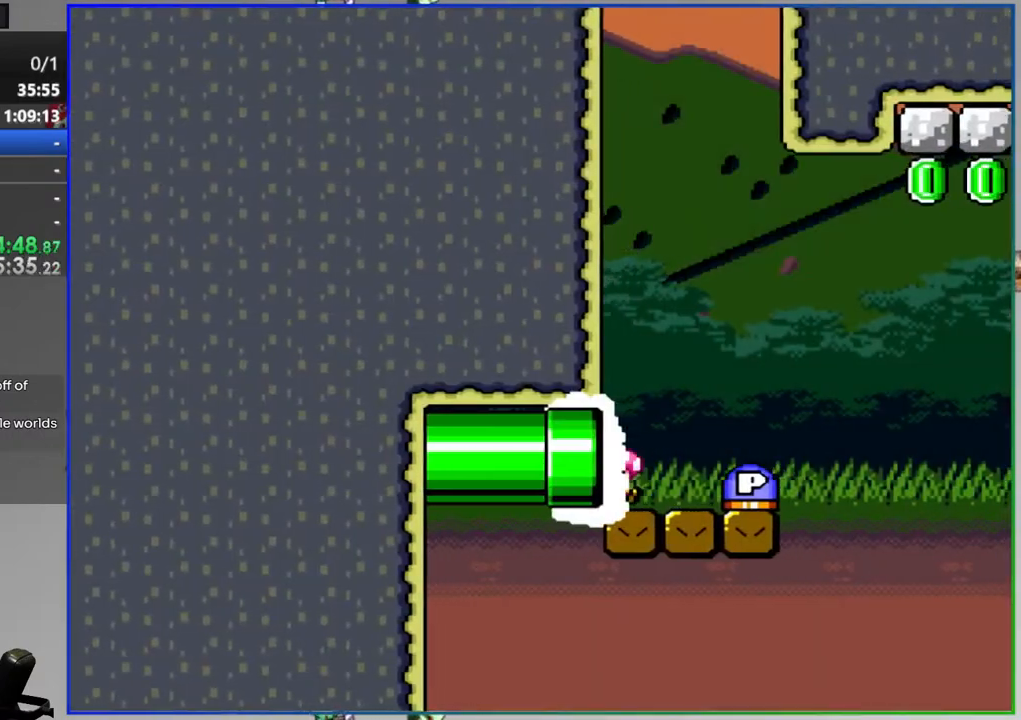
{"dt_ms": 500, "buttons": ["B", "DPAD_UP", "DPAD_LEFT"], "events": [[250, "B", "down"], [250, "DPAD_RIGHT", "up"], [250, "DPAD_UP", "down"], [367, "Y", "up"], [483, "DPAD_LEFT", "down"]]}
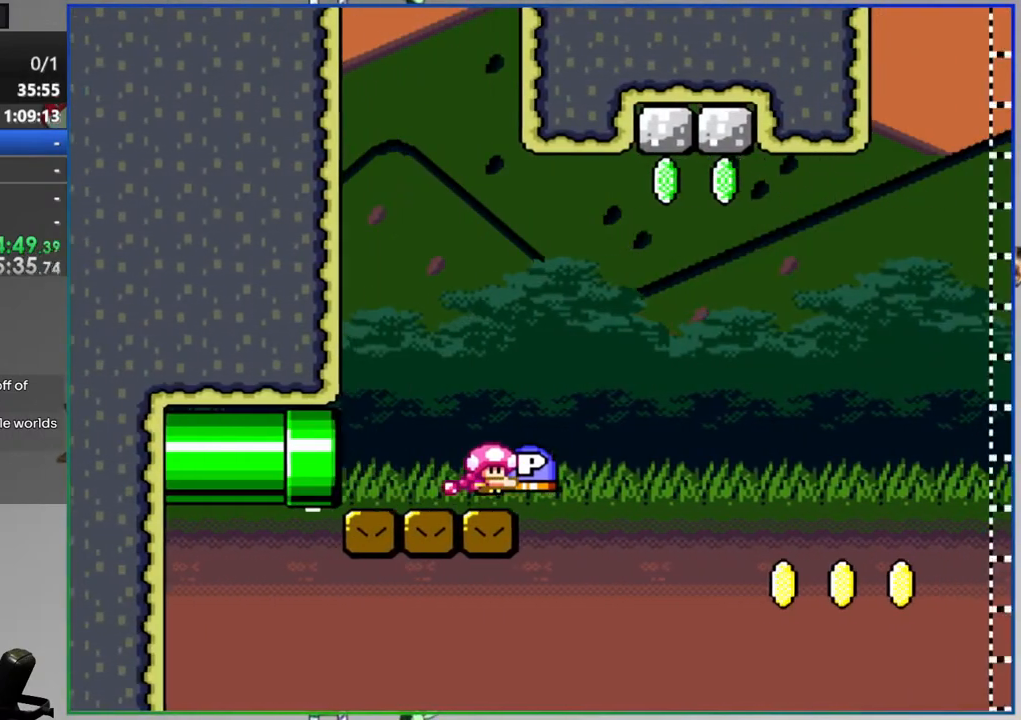
{"dt_ms": 500, "buttons": ["DPAD_RIGHT"], "events": [[33, "DPAD_UP", "up"], [67, "DPAD_UP", "down"], [100, "DPAD_LEFT", "up"], [133, "DPAD_RIGHT", "down"], [133, "DPAD_UP", "up"], [300, "B", "up"]]}
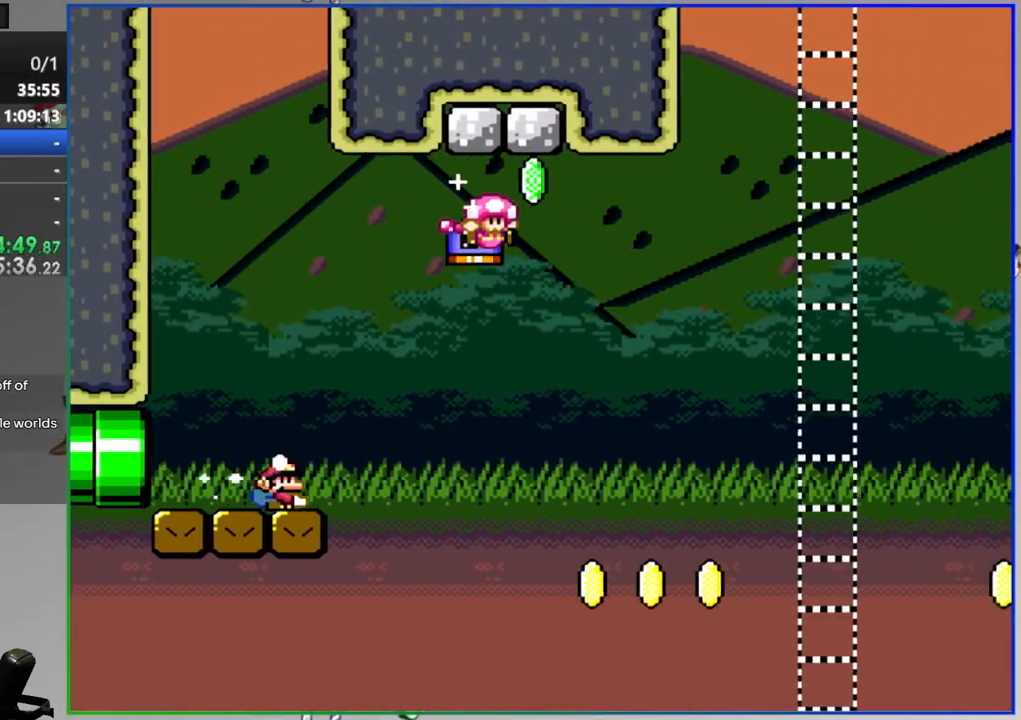
{"dt_ms": 500, "buttons": ["A", "Y", "DPAD_RIGHT"], "events": [[67, "Y", "down"], [400, "A", "down"]]}
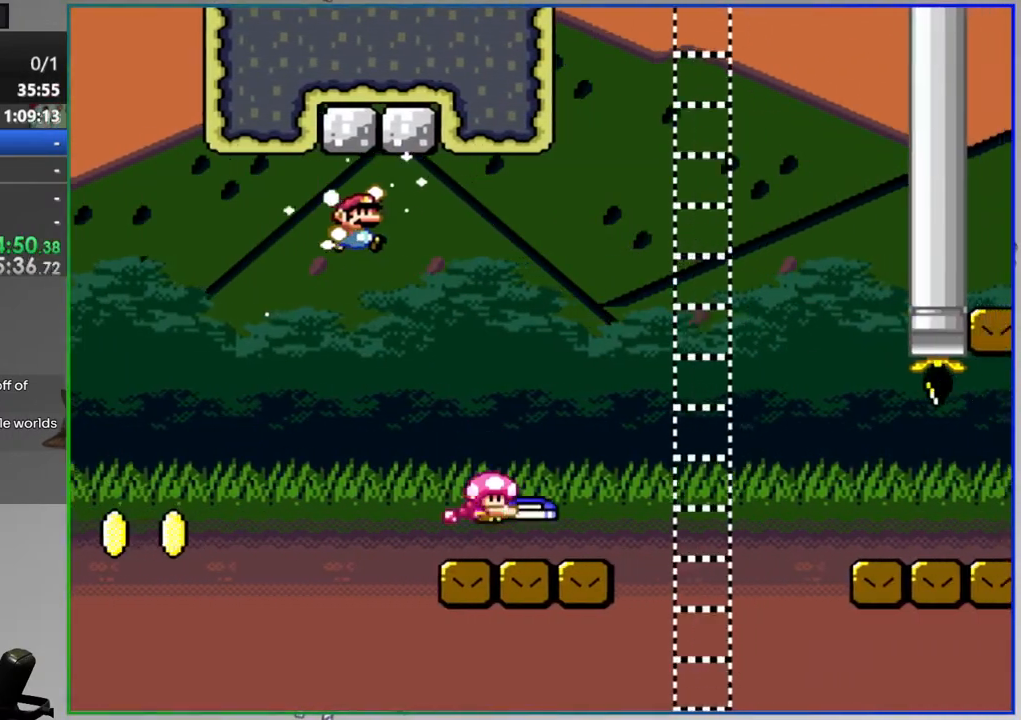
{"dt_ms": 500, "buttons": ["Y", "DPAD_RIGHT"], "events": [[50, "A", "up"], [250, "A", "down"], [383, "A", "up"]]}
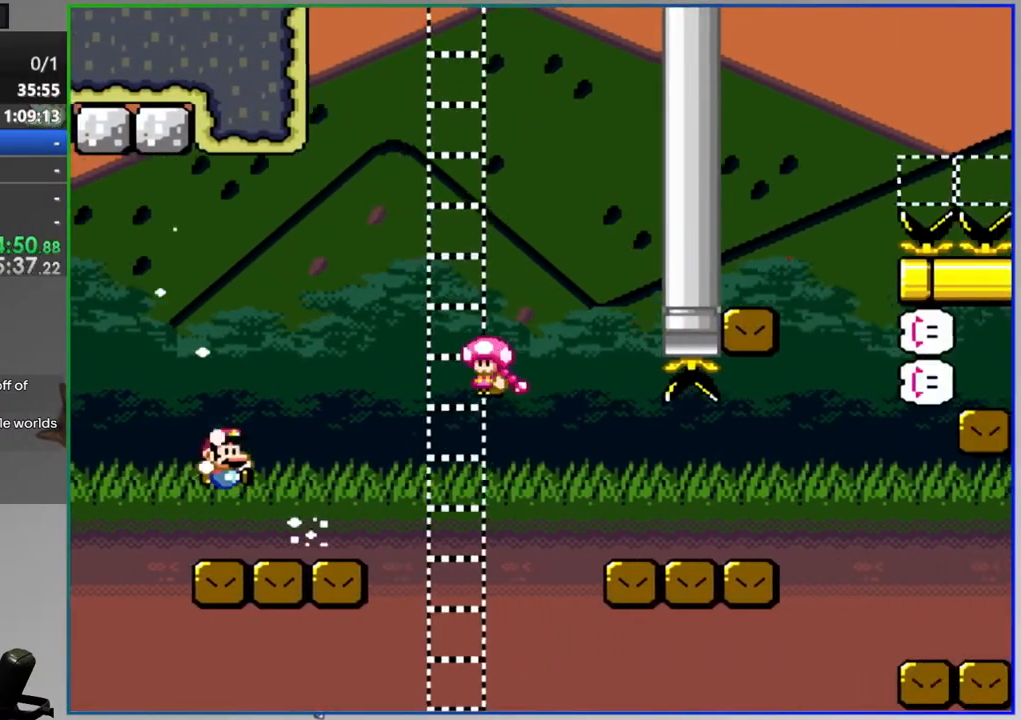
{"dt_ms": 500, "buttons": ["A", "Y", "DPAD_RIGHT"], "events": [[250, "A", "down"]]}
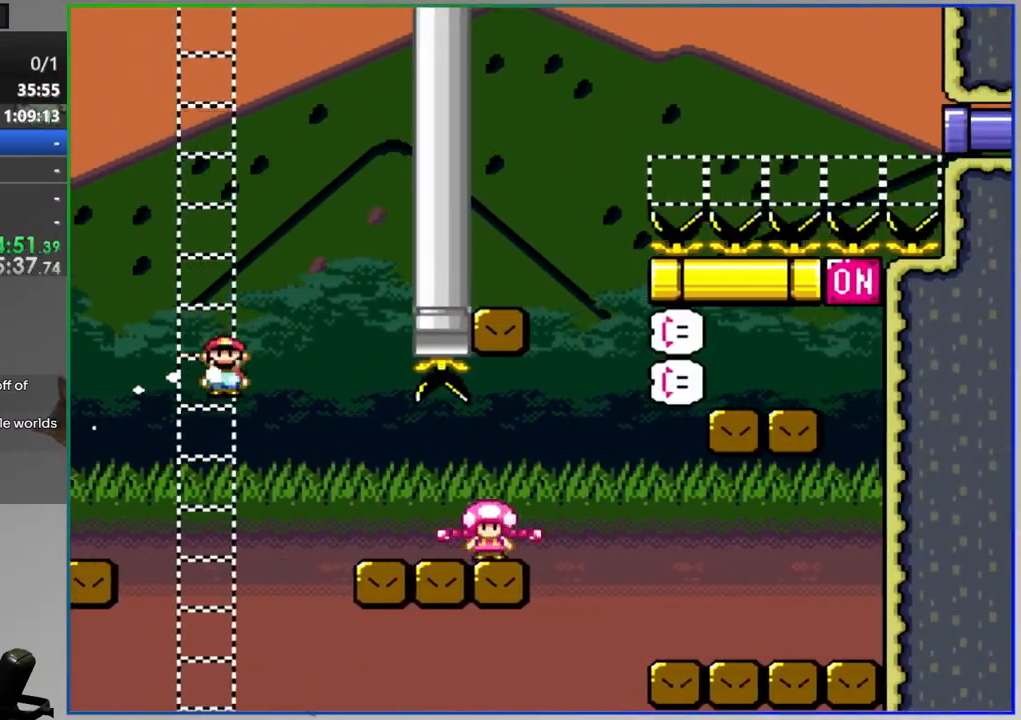
{"dt_ms": 500, "buttons": ["A", "Y", "DPAD_RIGHT"], "events": [[50, "A", "up"], [417, "A", "down"]]}
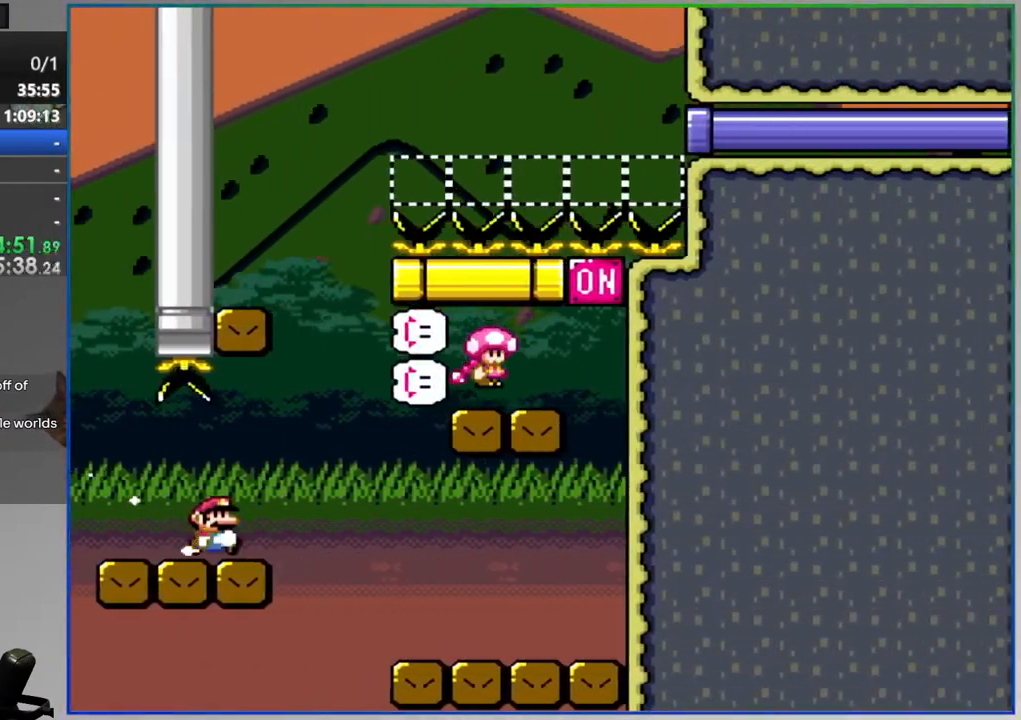
{"dt_ms": 500, "buttons": ["Y", "DPAD_LEFT"], "events": [[117, "A", "up"], [117, "DPAD_RIGHT", "up"], [283, "DPAD_LEFT", "down"]]}
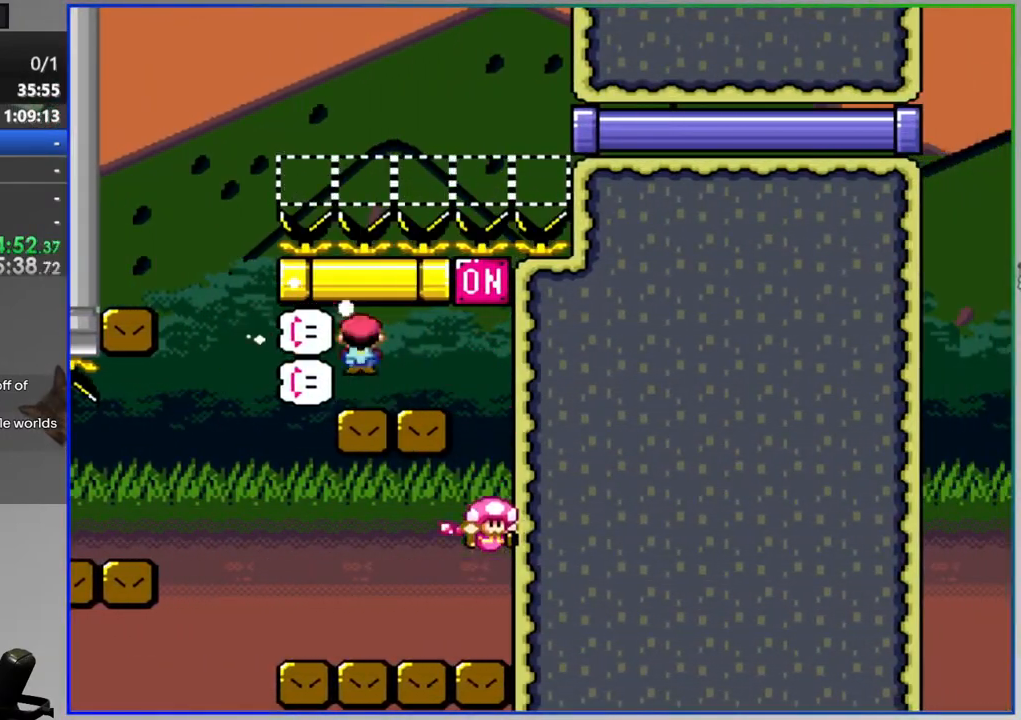
{"dt_ms": 500, "buttons": ["Y", "DPAD_LEFT"], "events": [[200, "A", "down"], [467, "A", "up"]]}
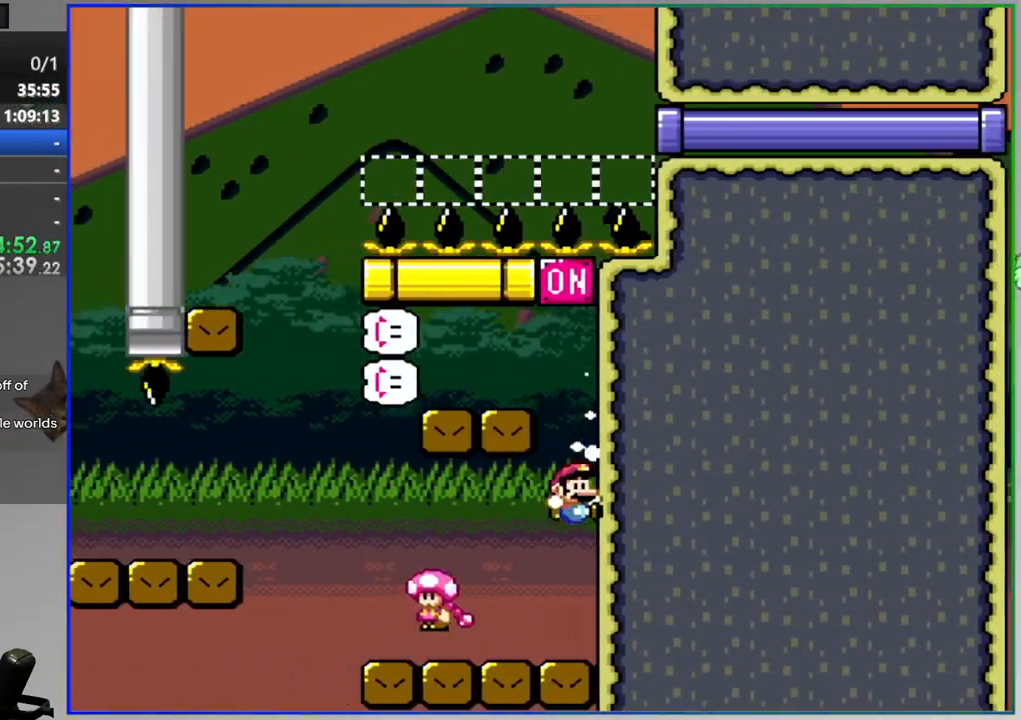
{"dt_ms": 500, "buttons": ["B", "Y", "DPAD_RIGHT"], "events": [[83, "DPAD_LEFT", "up"], [117, "DPAD_RIGHT", "down"], [317, "B", "down"]]}
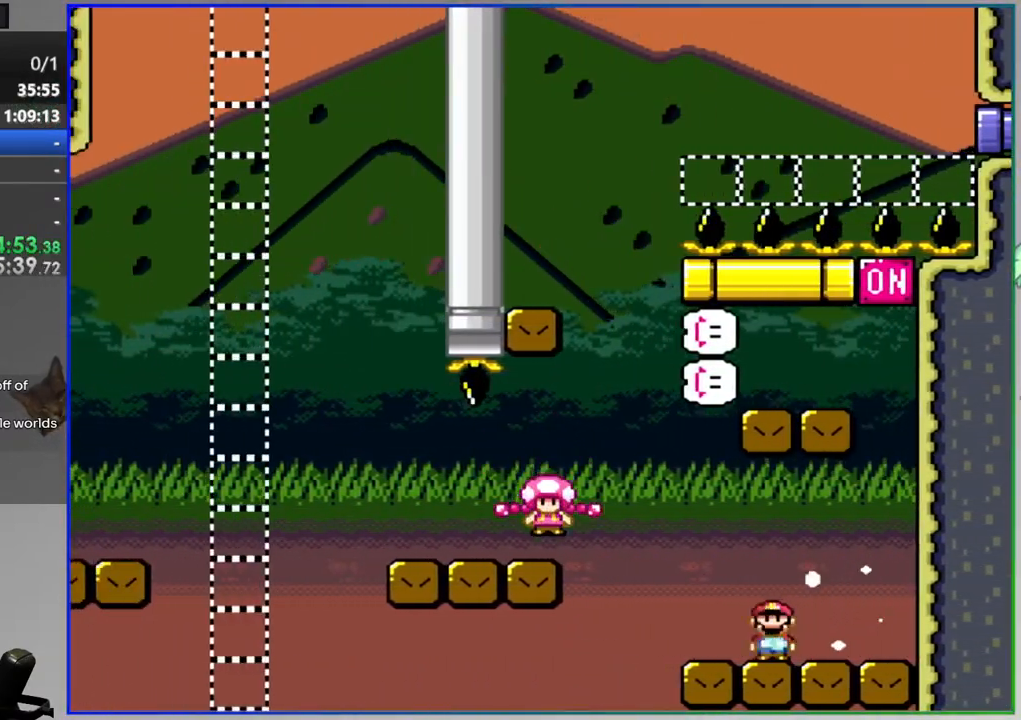
{"dt_ms": 500, "buttons": ["A", "Y", "DPAD_RIGHT"], "events": [[100, "B", "up"], [483, "A", "down"]]}
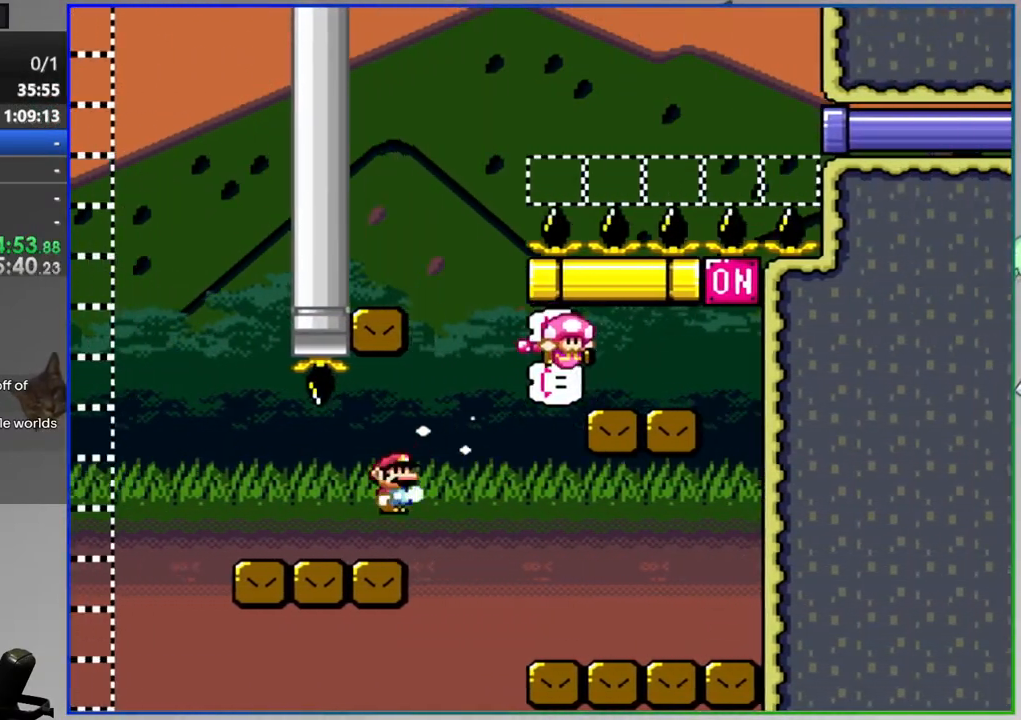
{"dt_ms": 500, "buttons": ["Y", "DPAD_LEFT"], "events": [[83, "A", "up"], [133, "DPAD_RIGHT", "up"], [167, "DPAD_LEFT", "down"]]}